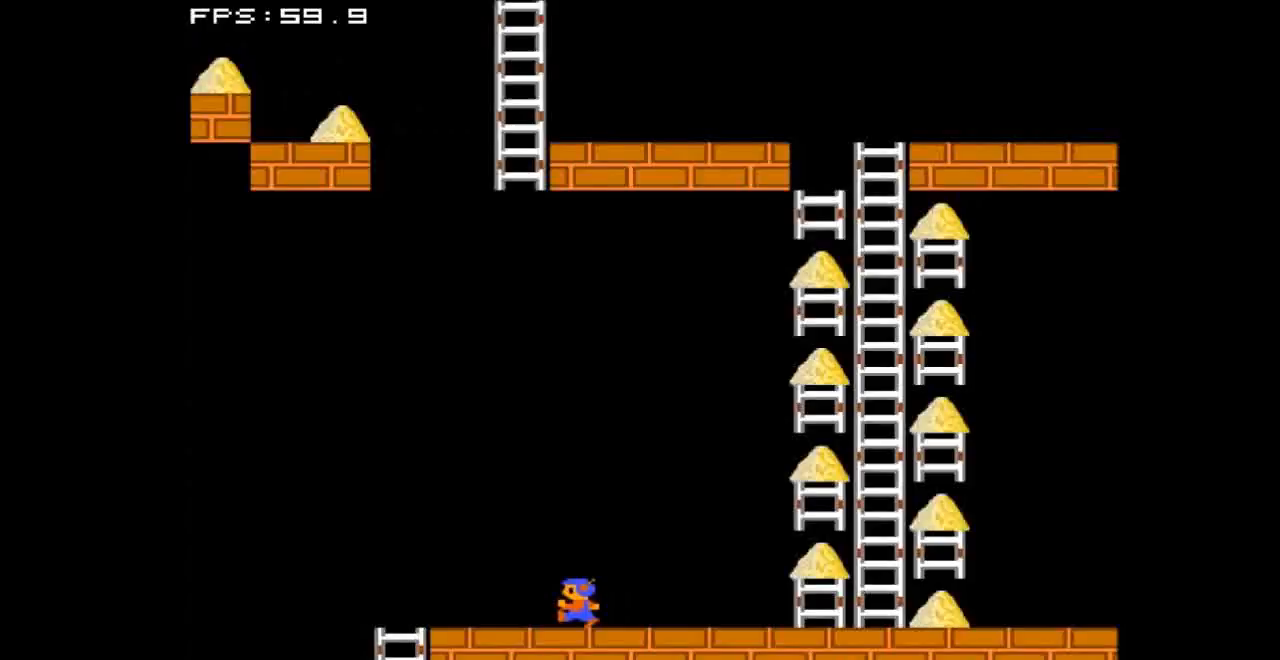
Gameplay with a controller (Nintendo layout); each line is a JSON object with the inputs held at the frame after it. "events" lists button and stick changes between this image and that frame as [ms after this image, input, new state], when the widget could be followed in between. Not read: L3 R3.
{"buttons": ["DPAD_RIGHT"], "events": [[300, "DPAD_RIGHT", "down"]]}
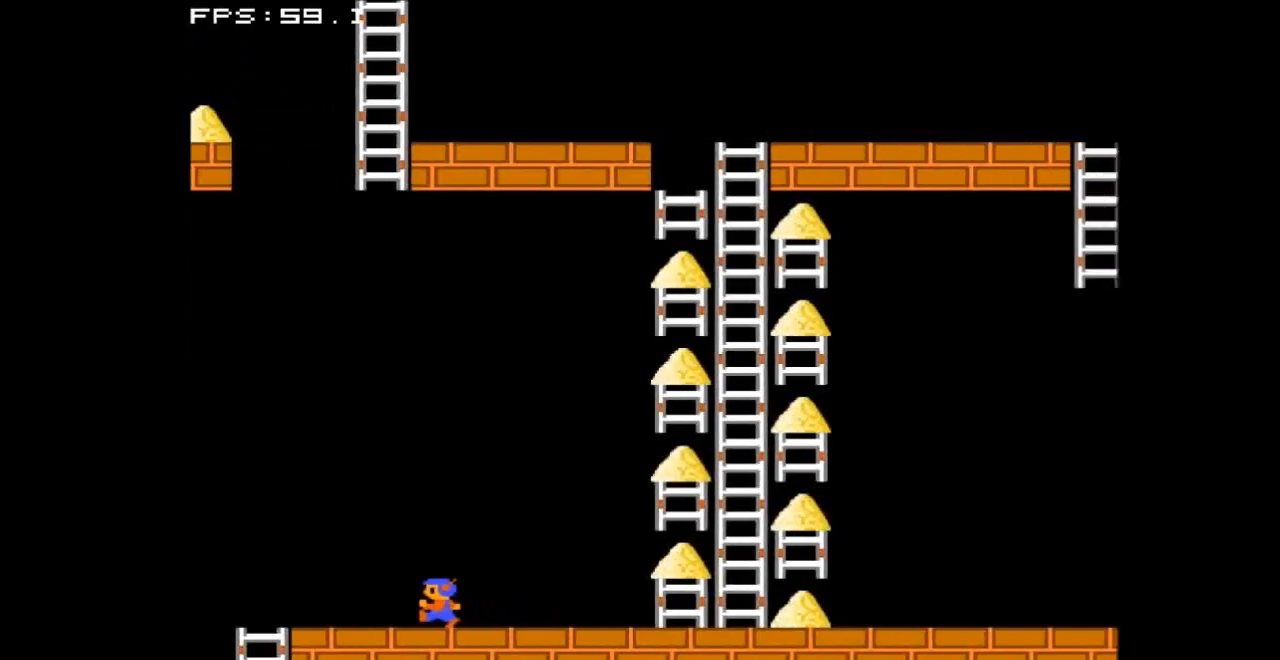
{"buttons": ["DPAD_RIGHT"], "events": []}
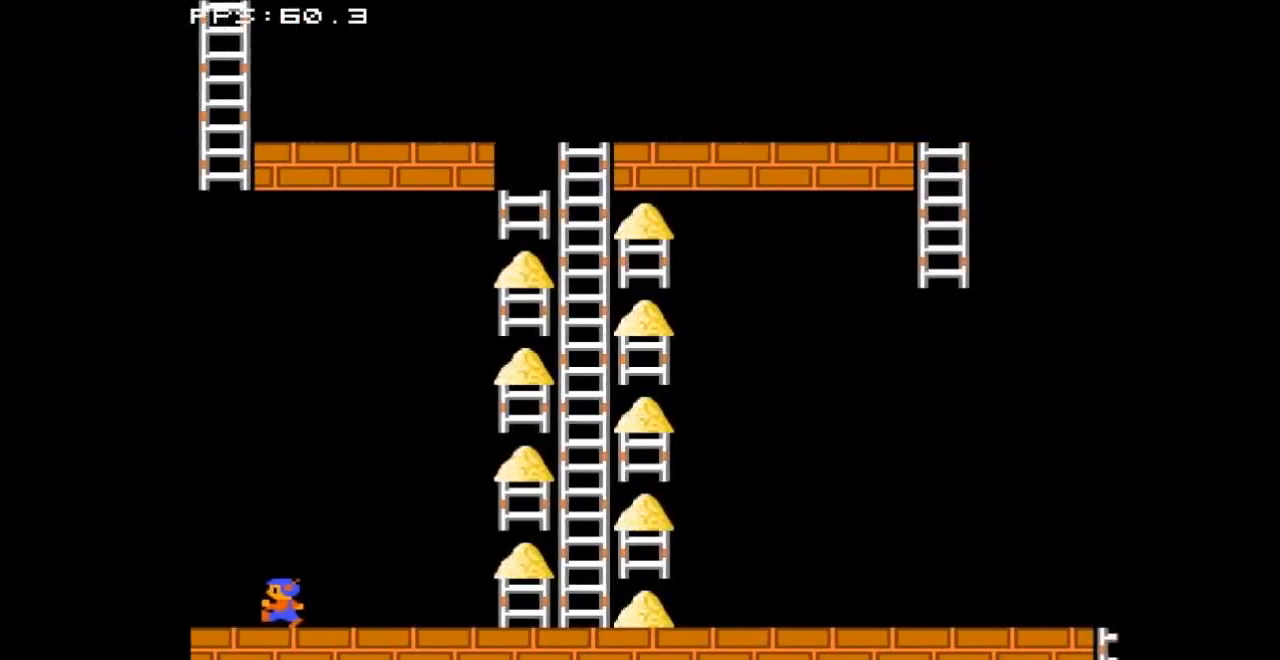
{"buttons": ["DPAD_RIGHT"], "events": []}
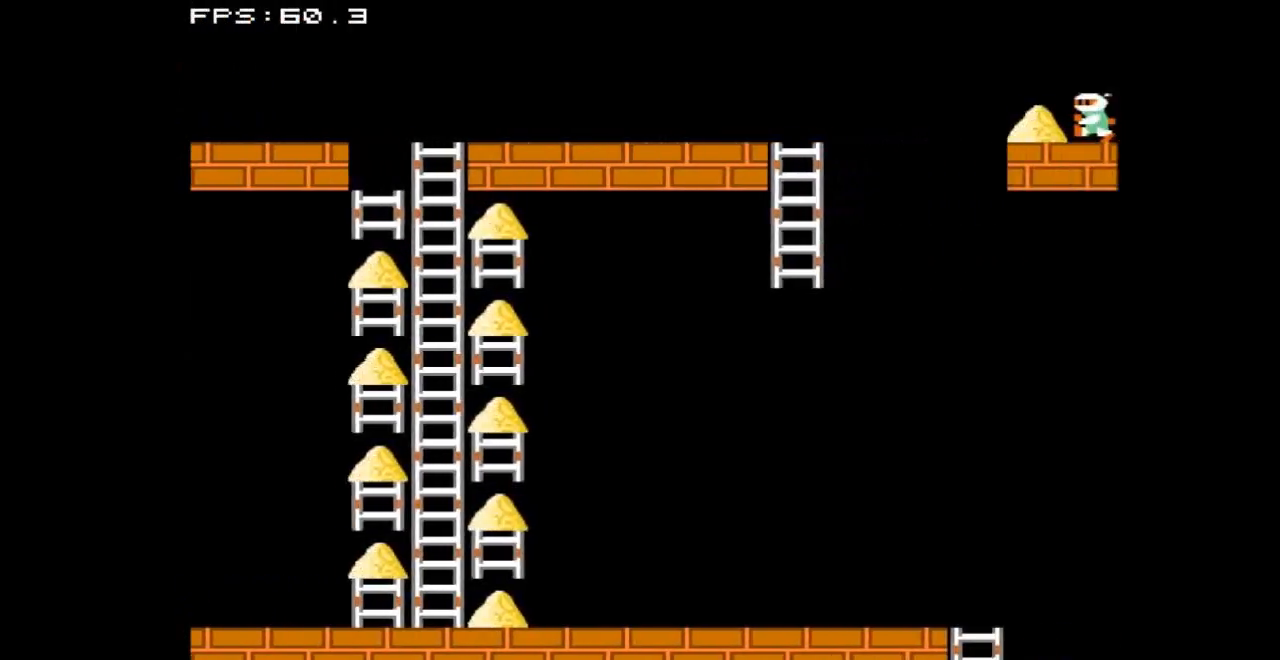
{"buttons": ["DPAD_RIGHT"], "events": []}
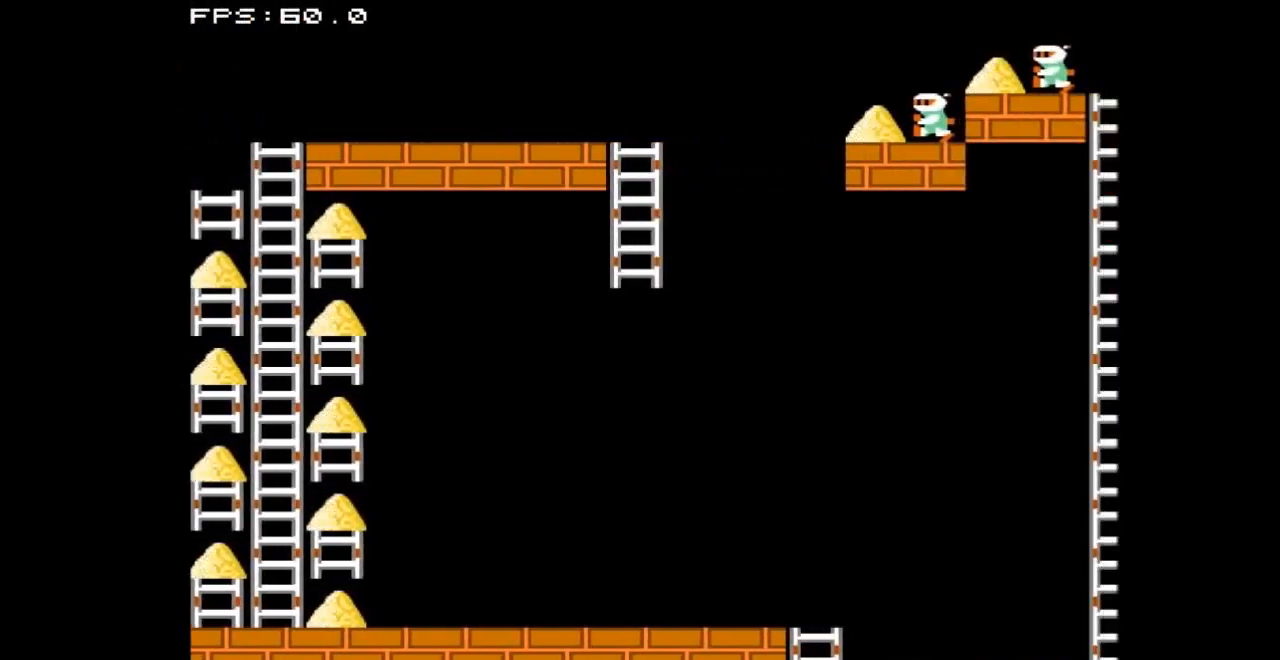
{"buttons": ["DPAD_RIGHT"], "events": []}
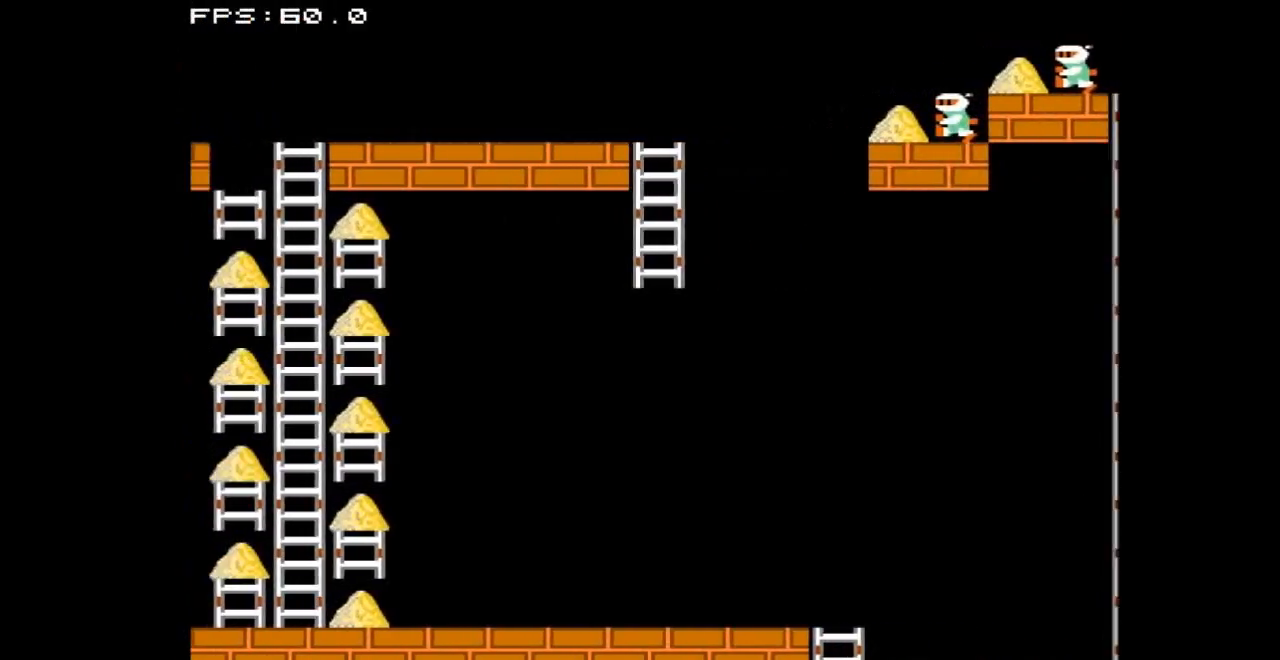
{"buttons": ["DPAD_RIGHT"], "events": []}
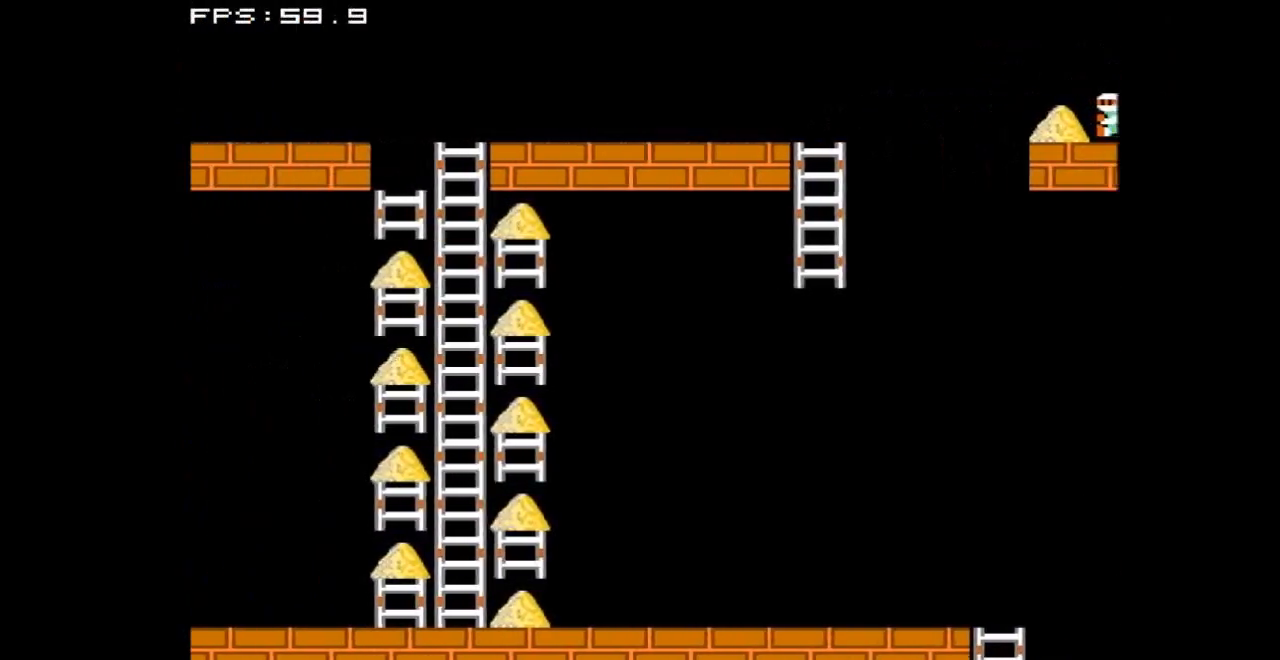
{"buttons": ["DPAD_RIGHT"], "events": []}
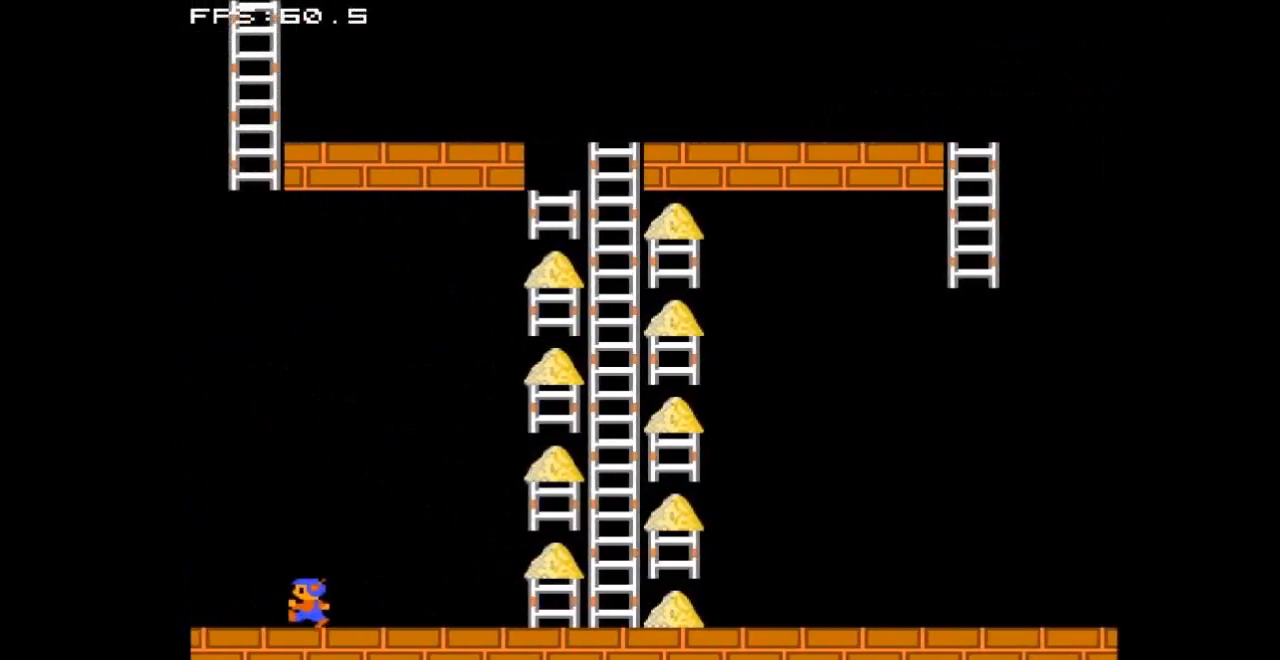
{"buttons": ["DPAD_RIGHT"], "events": []}
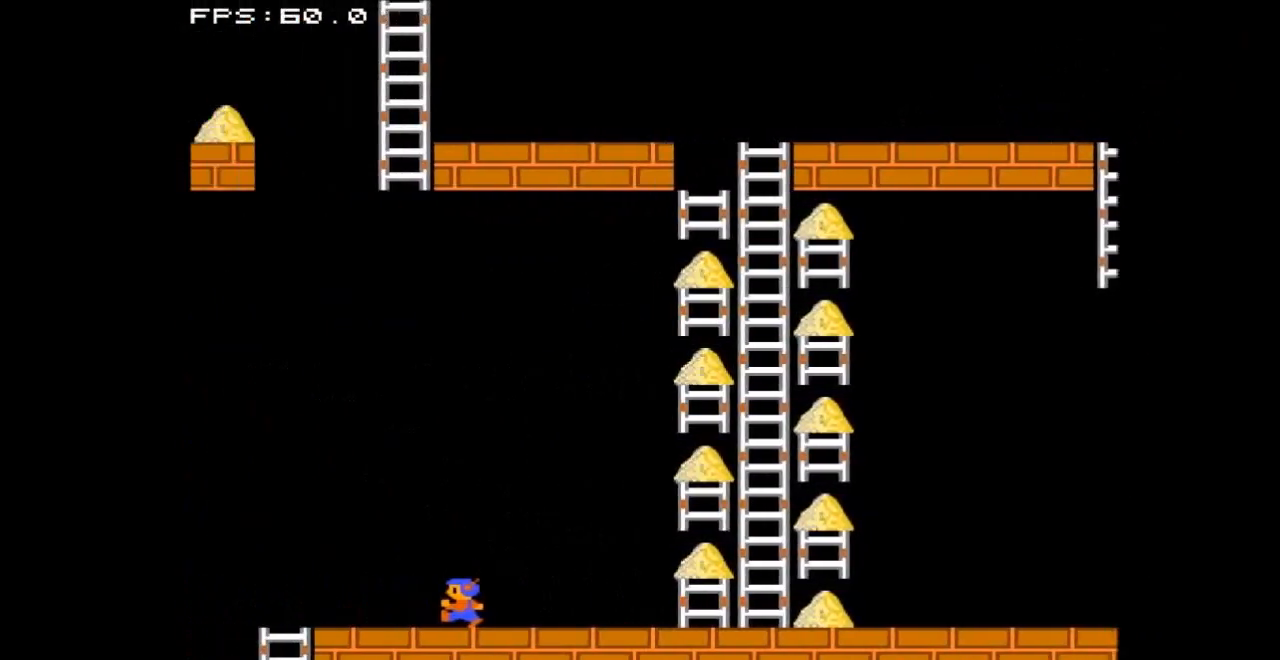
{"buttons": ["DPAD_RIGHT"], "events": []}
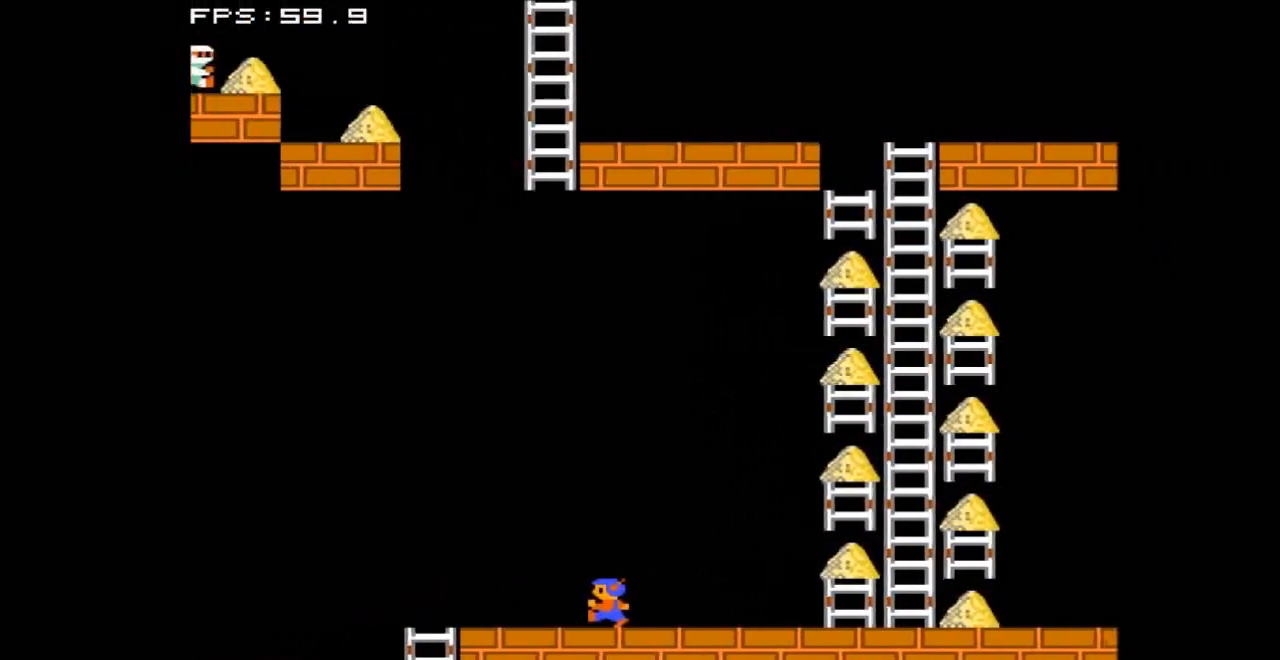
{"buttons": ["DPAD_RIGHT"], "events": []}
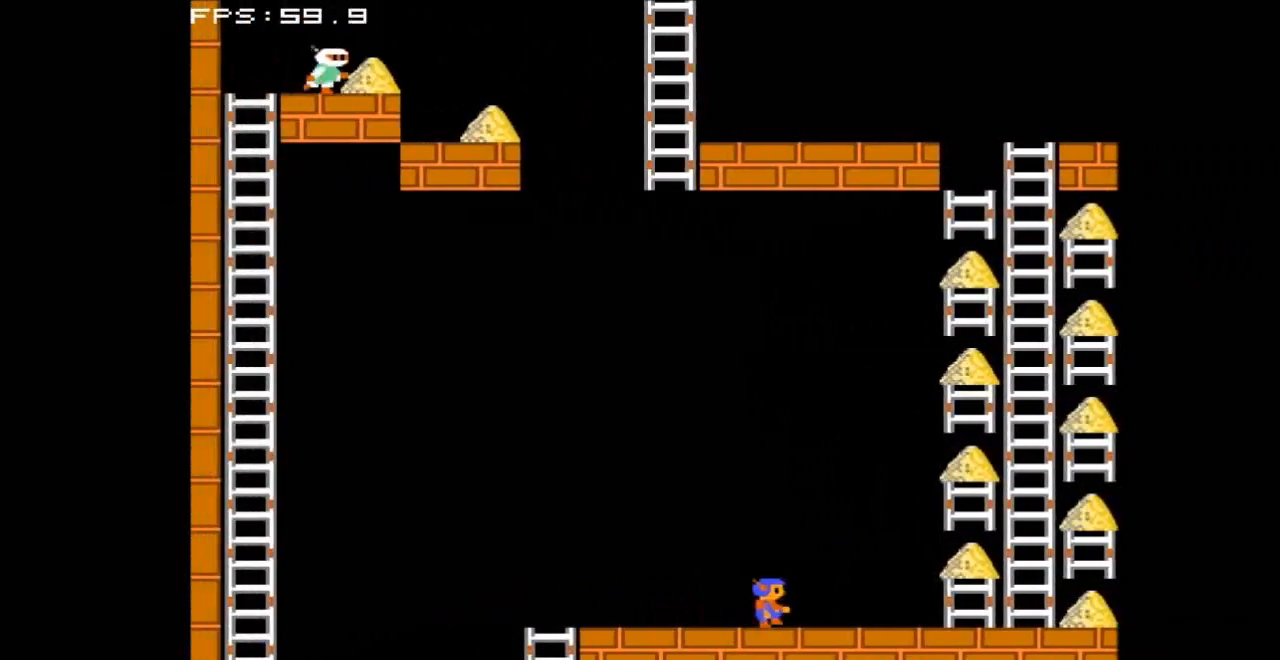
{"buttons": ["DPAD_RIGHT"], "events": []}
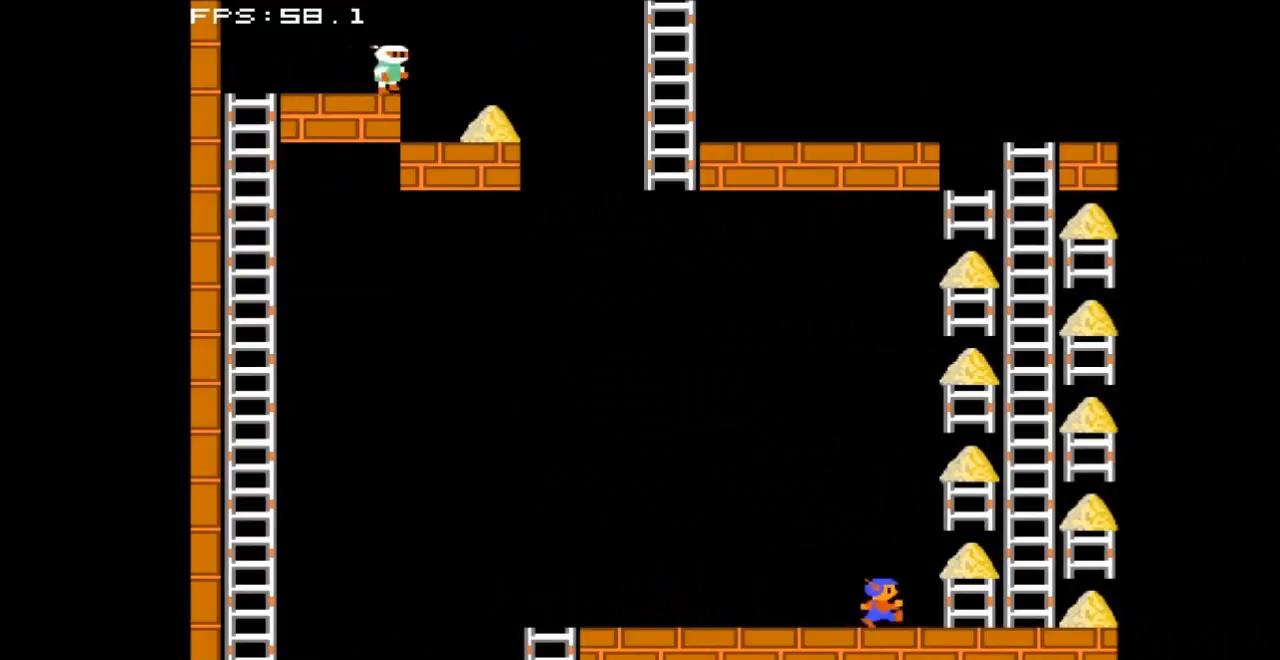
{"buttons": ["DPAD_UP"], "events": [[300, "DPAD_UP", "down"], [333, "DPAD_RIGHT", "up"]]}
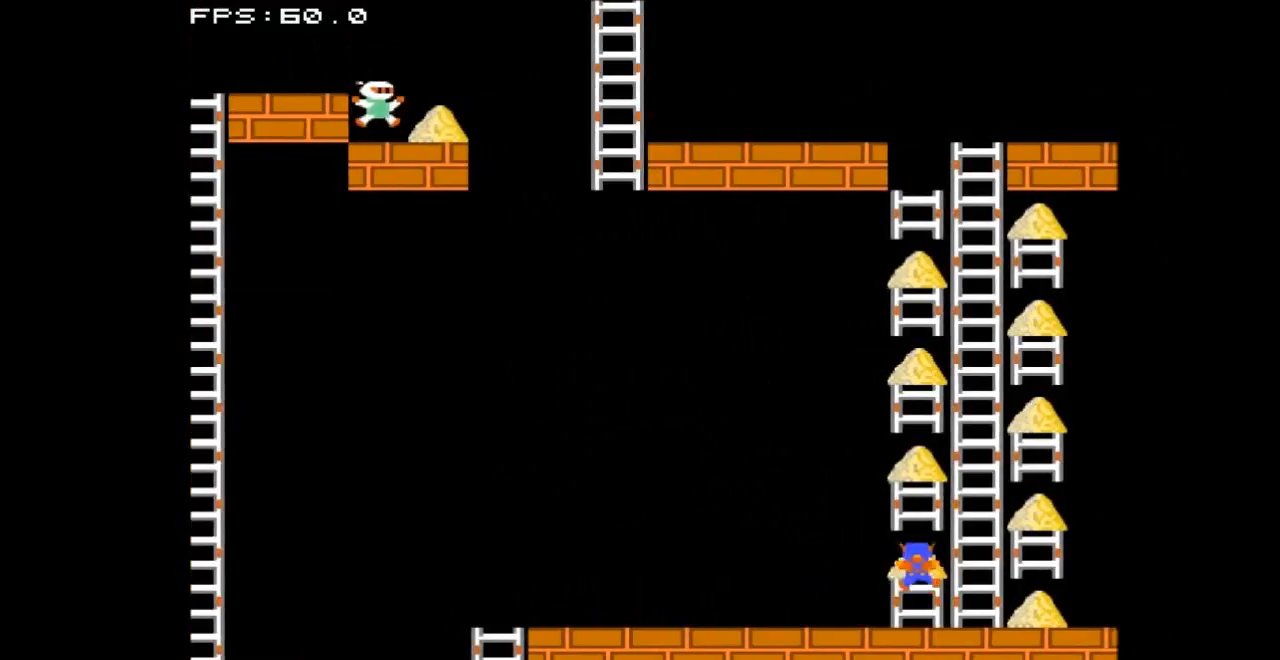
{"buttons": ["DPAD_RIGHT"], "events": [[200, "DPAD_UP", "up"], [233, "DPAD_RIGHT", "down"]]}
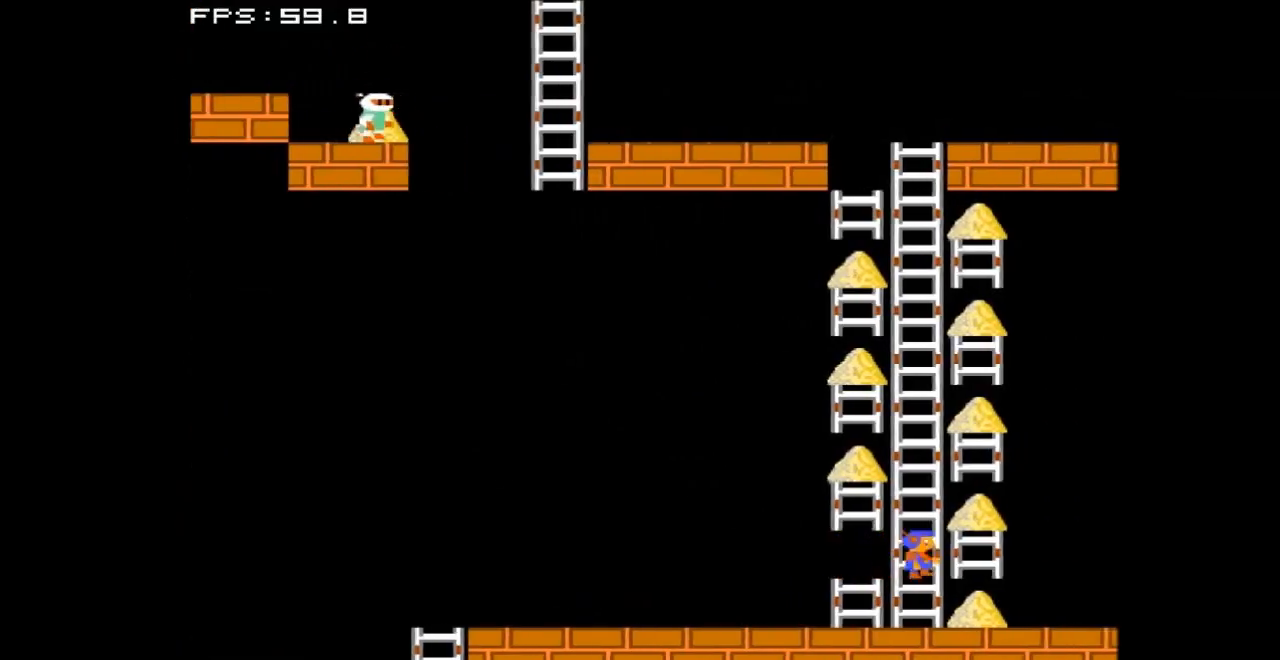
{"buttons": ["DPAD_DOWN"], "events": [[100, "DPAD_DOWN", "down"], [267, "DPAD_DOWN", "up"], [433, "DPAD_DOWN", "down"], [433, "DPAD_RIGHT", "up"]]}
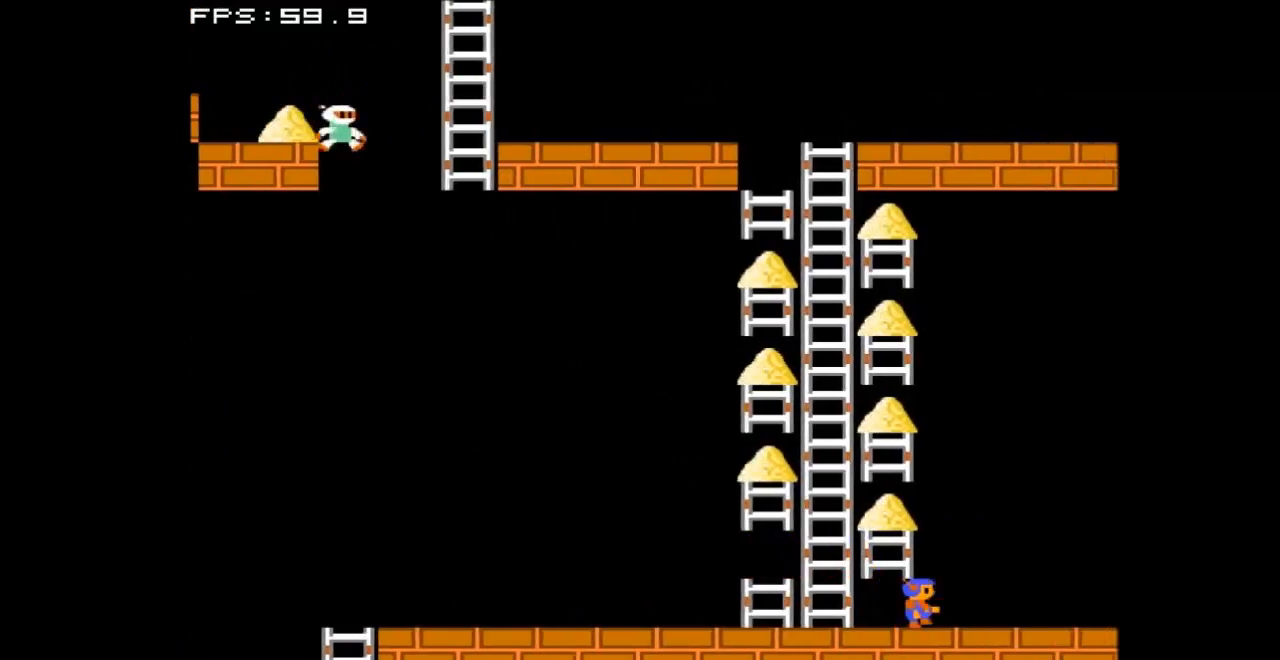
{"buttons": ["DPAD_UP"], "events": [[33, "DPAD_LEFT", "down"], [167, "DPAD_DOWN", "up"], [400, "DPAD_UP", "down"], [433, "DPAD_LEFT", "up"]]}
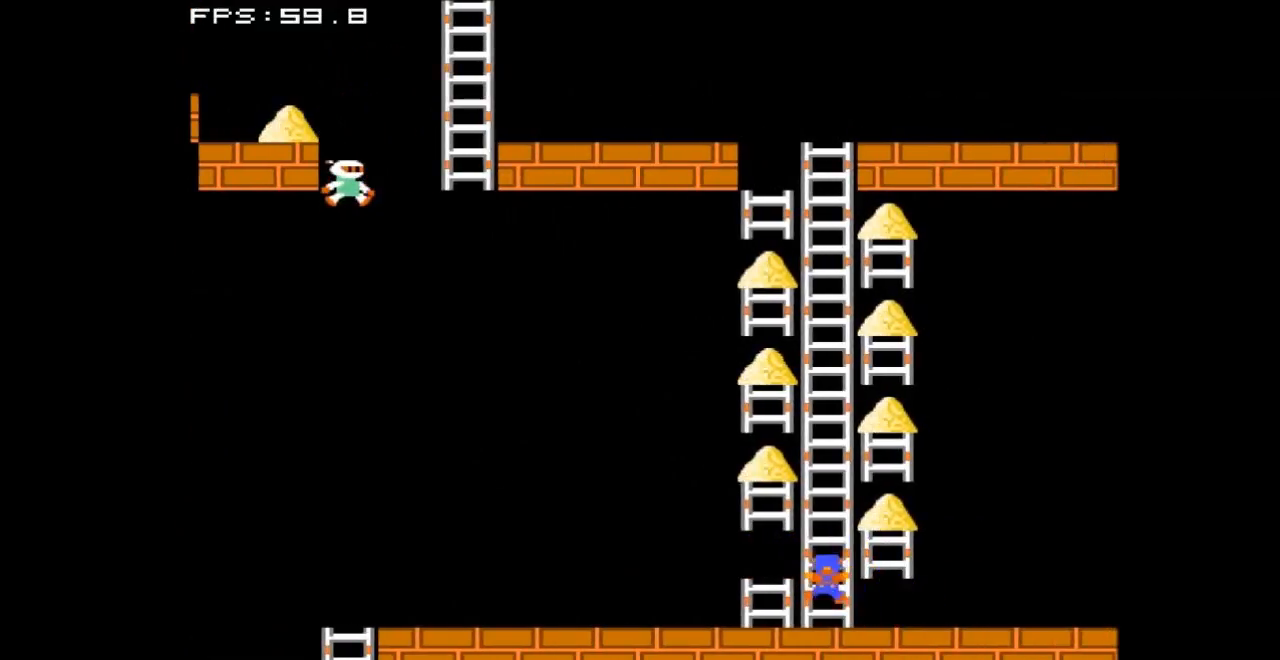
{"buttons": ["DPAD_RIGHT"], "events": [[300, "DPAD_RIGHT", "down"], [300, "DPAD_UP", "up"]]}
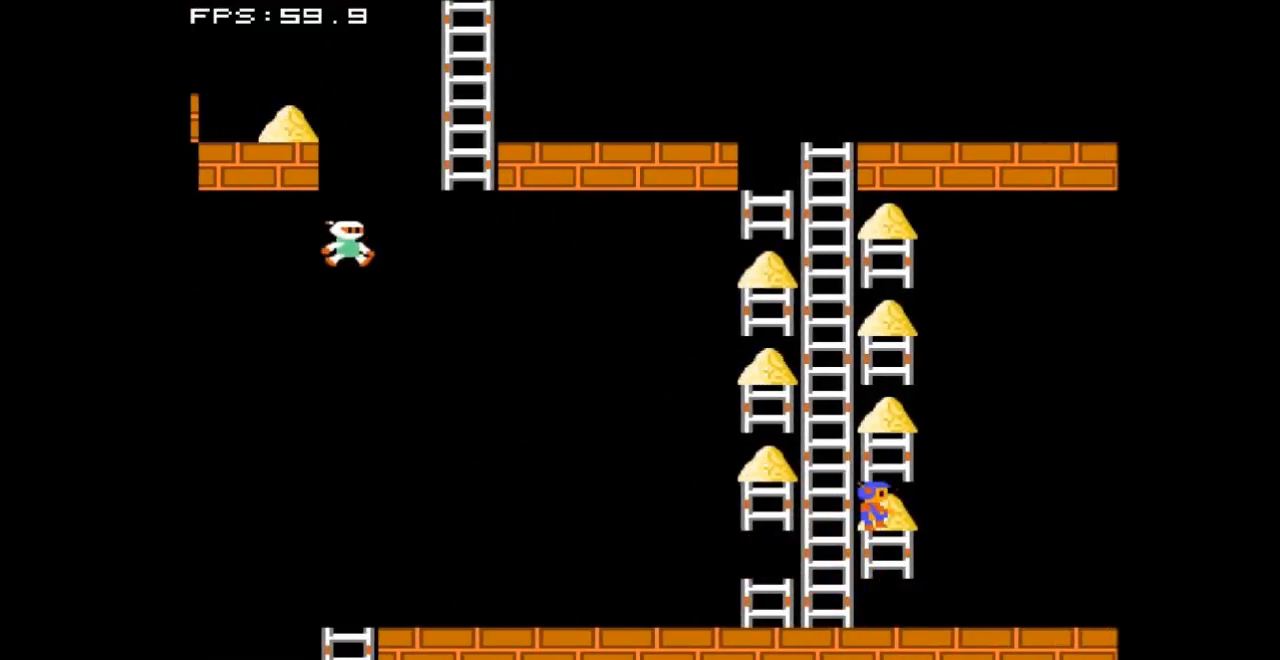
{"buttons": ["DPAD_LEFT"], "events": [[133, "DPAD_RIGHT", "up"], [167, "DPAD_LEFT", "down"]]}
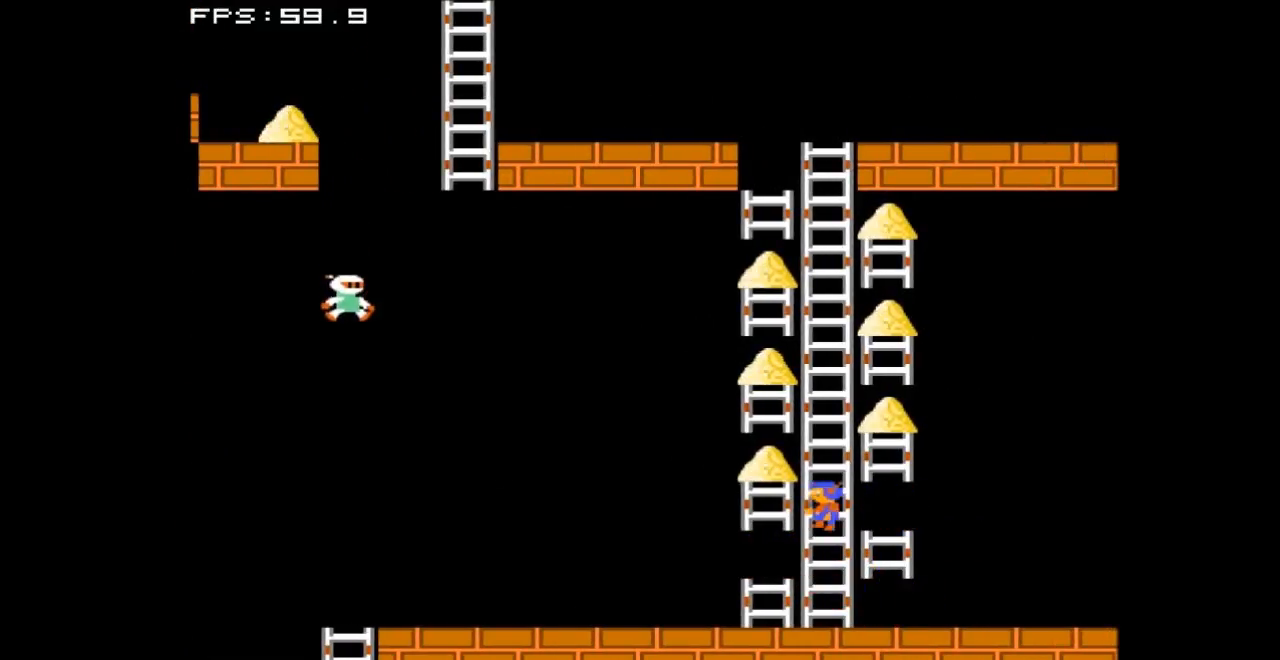
{"buttons": ["DPAD_RIGHT"], "events": [[100, "DPAD_UP", "down"], [200, "DPAD_LEFT", "up"], [333, "DPAD_UP", "up"], [400, "DPAD_RIGHT", "down"]]}
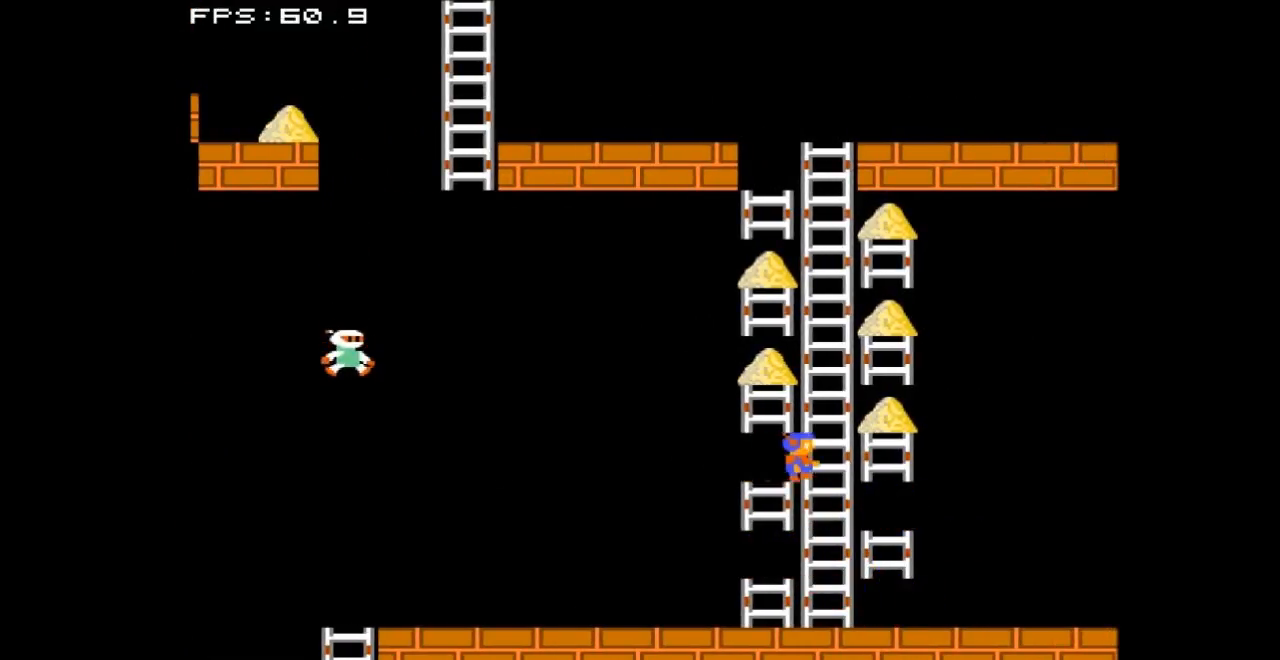
{"buttons": ["DPAD_UP"], "events": [[367, "DPAD_UP", "down"], [400, "DPAD_RIGHT", "up"]]}
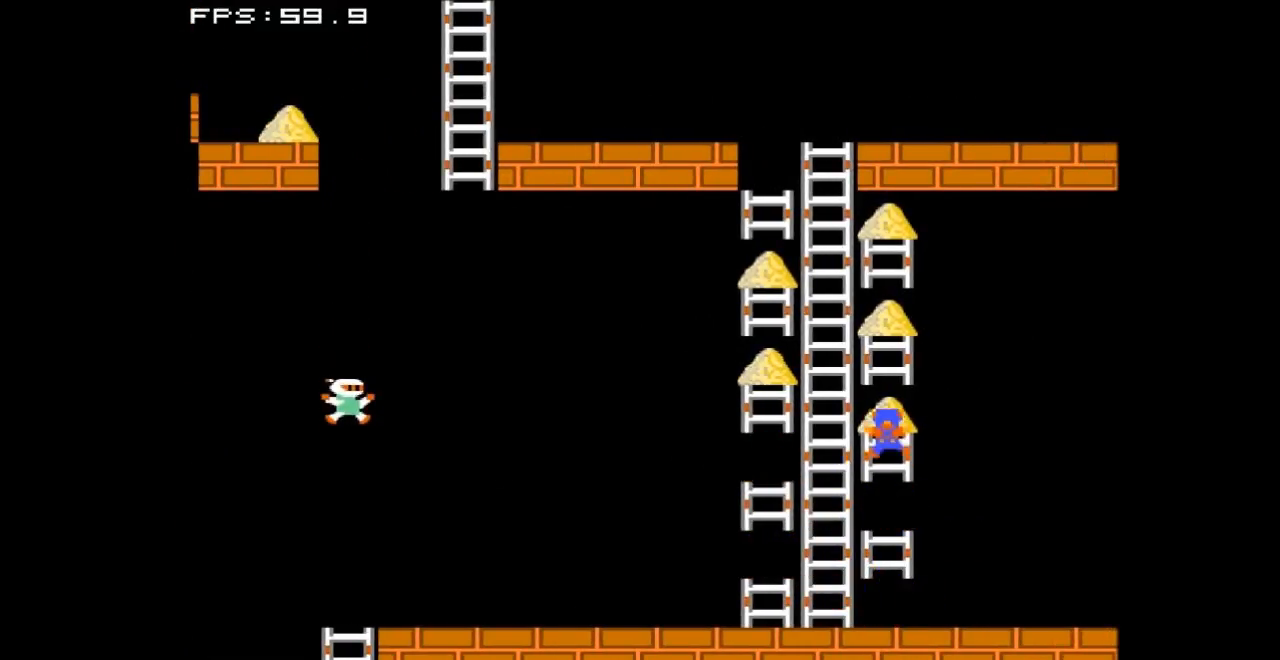
{"buttons": ["DPAD_UP", "DPAD_LEFT"], "events": [[133, "DPAD_LEFT", "down"], [200, "DPAD_UP", "up"], [467, "DPAD_UP", "down"]]}
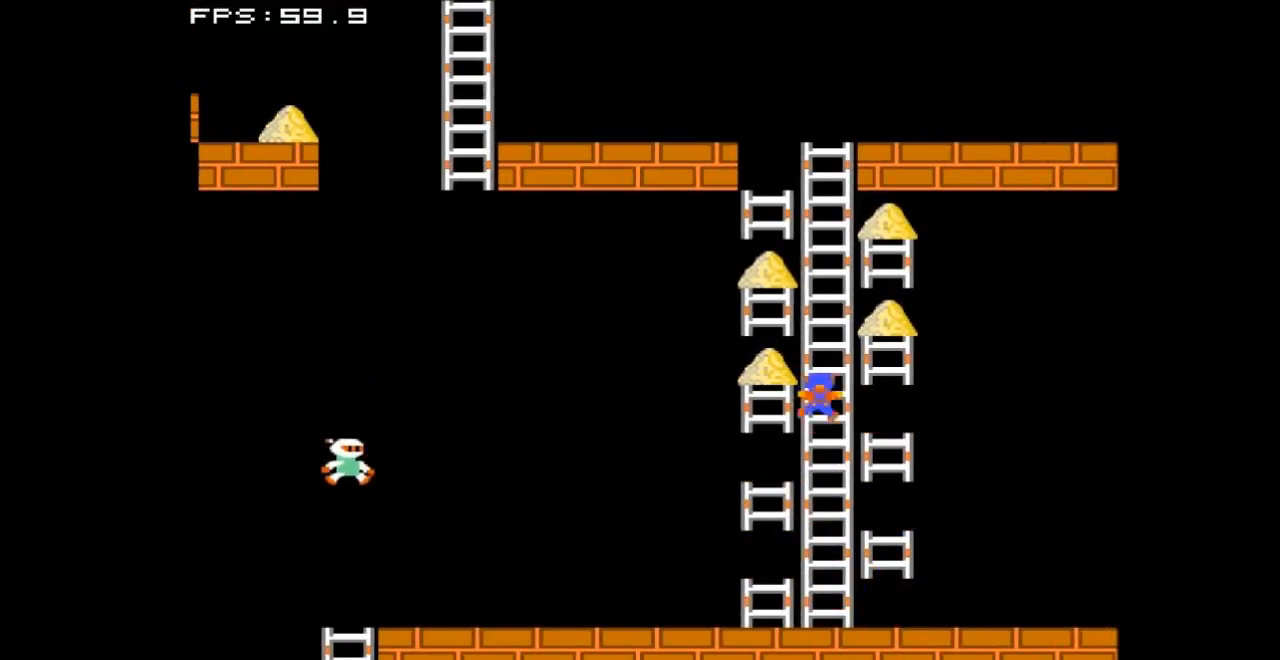
{"buttons": ["DPAD_LEFT"], "events": [[33, "DPAD_LEFT", "up"], [333, "DPAD_UP", "up"], [433, "DPAD_LEFT", "down"]]}
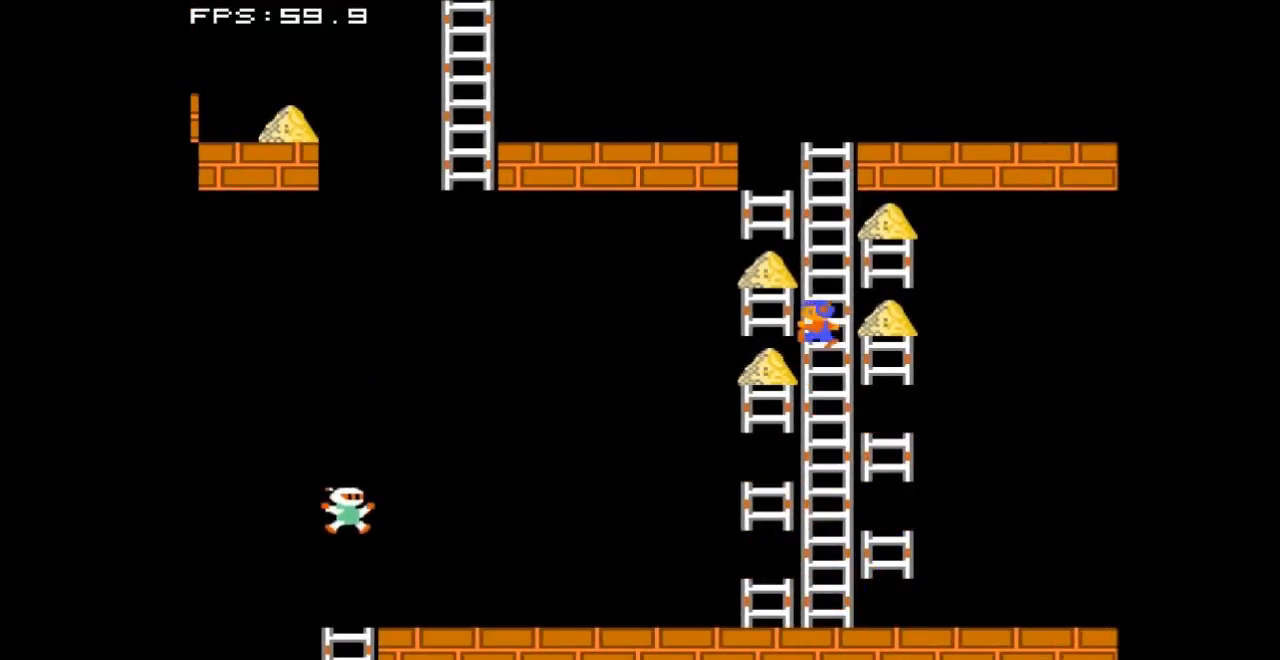
{"buttons": [], "events": [[233, "DPAD_LEFT", "up"], [333, "DPAD_DOWN", "down"], [433, "DPAD_DOWN", "up"]]}
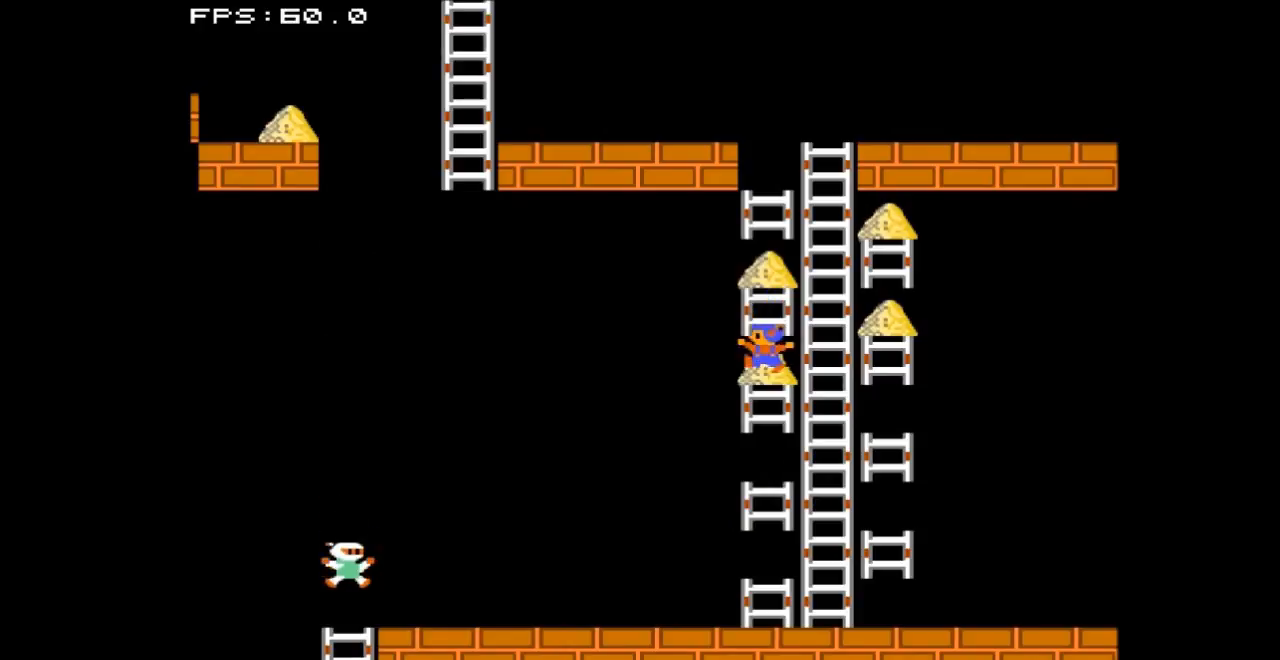
{"buttons": ["DPAD_RIGHT"], "events": [[233, "DPAD_RIGHT", "down"]]}
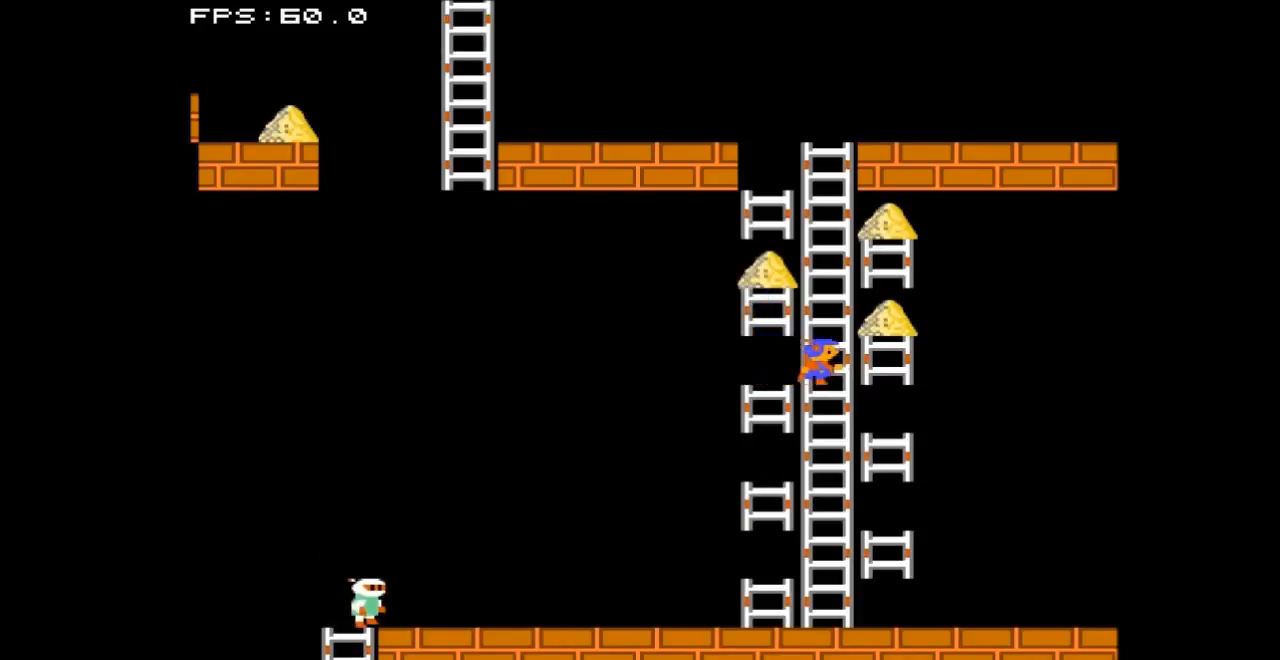
{"buttons": ["DPAD_UP", "DPAD_LEFT"], "events": [[133, "DPAD_UP", "down"], [200, "DPAD_RIGHT", "up"], [500, "DPAD_LEFT", "down"]]}
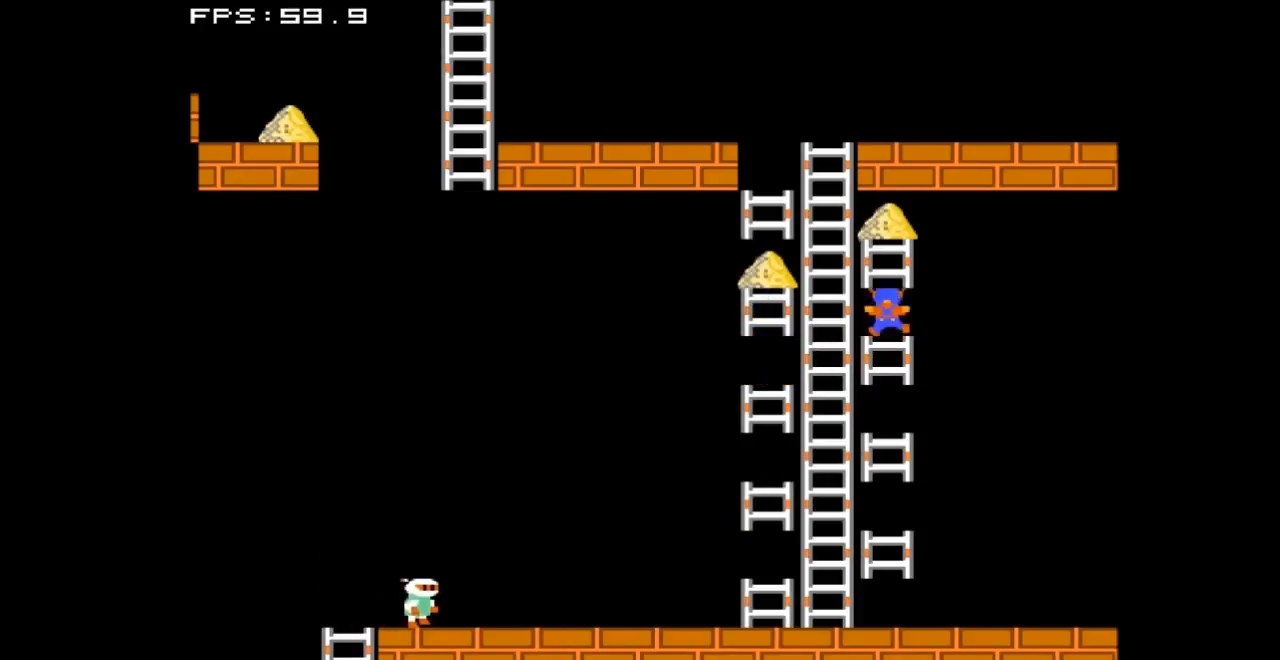
{"buttons": ["DPAD_UP"], "events": [[33, "DPAD_UP", "up"], [367, "DPAD_LEFT", "up"], [367, "DPAD_UP", "down"]]}
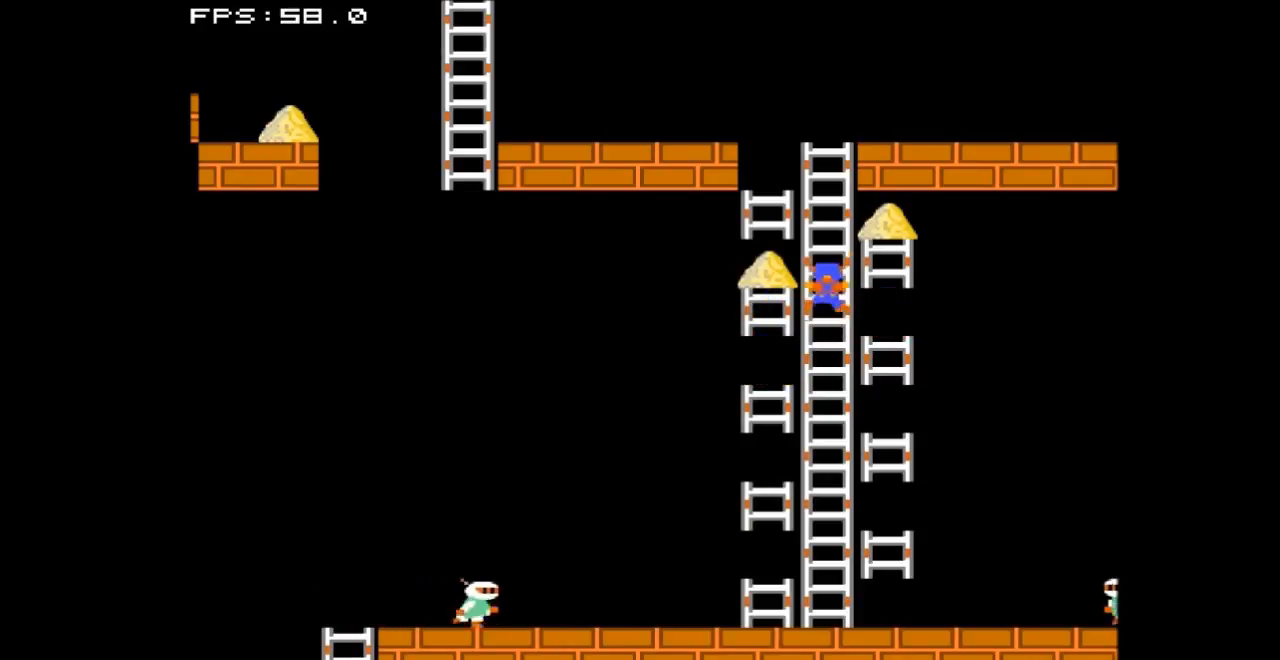
{"buttons": ["DPAD_LEFT"], "events": [[200, "DPAD_UP", "up"], [333, "DPAD_LEFT", "down"]]}
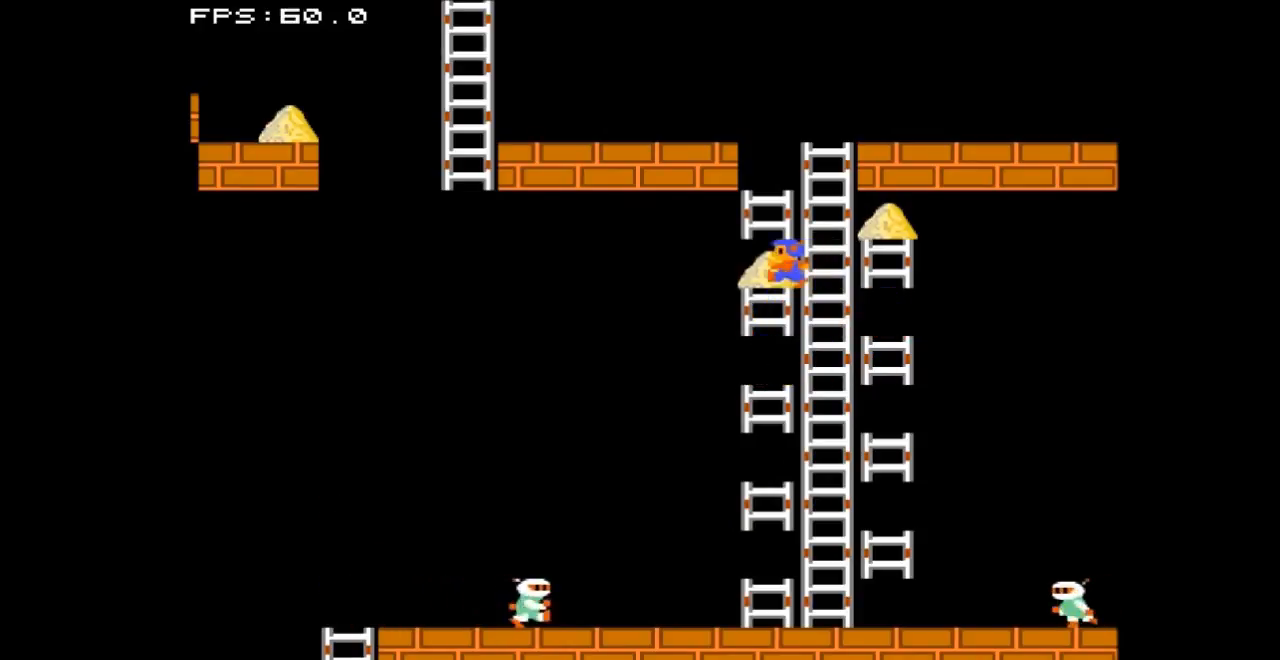
{"buttons": ["DPAD_RIGHT"], "events": [[100, "DPAD_LEFT", "up"], [200, "DPAD_RIGHT", "down"]]}
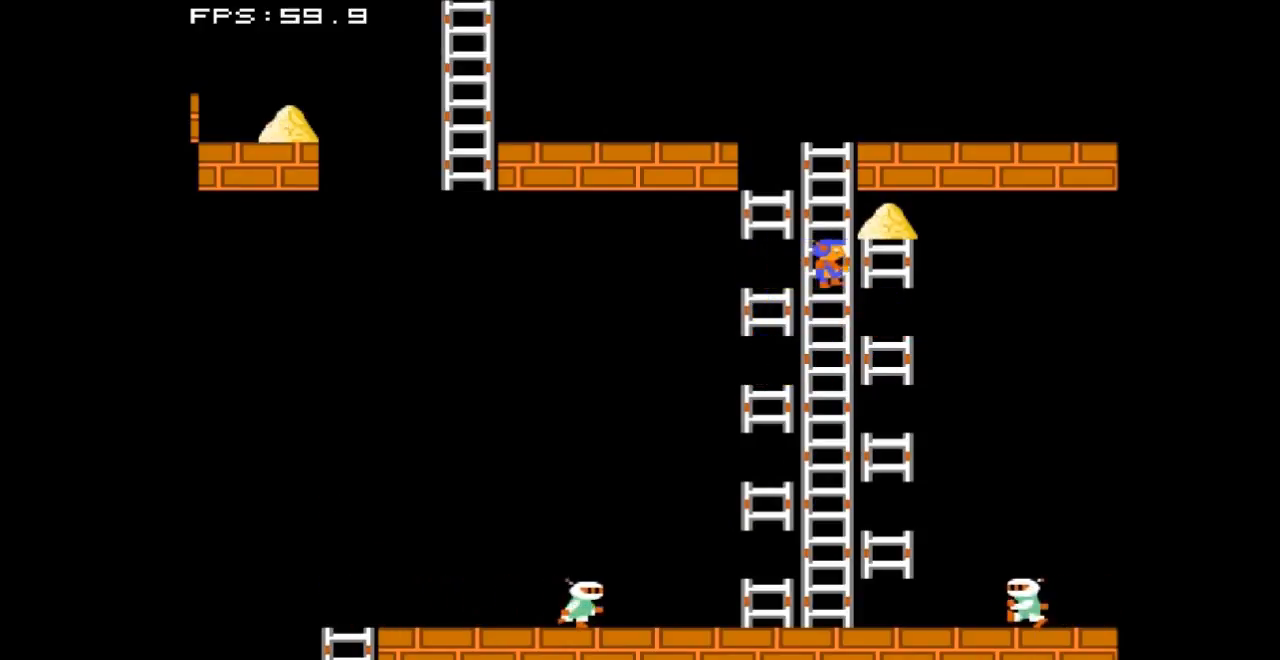
{"buttons": [], "events": [[100, "DPAD_RIGHT", "up"], [200, "DPAD_UP", "down"], [467, "DPAD_UP", "up"]]}
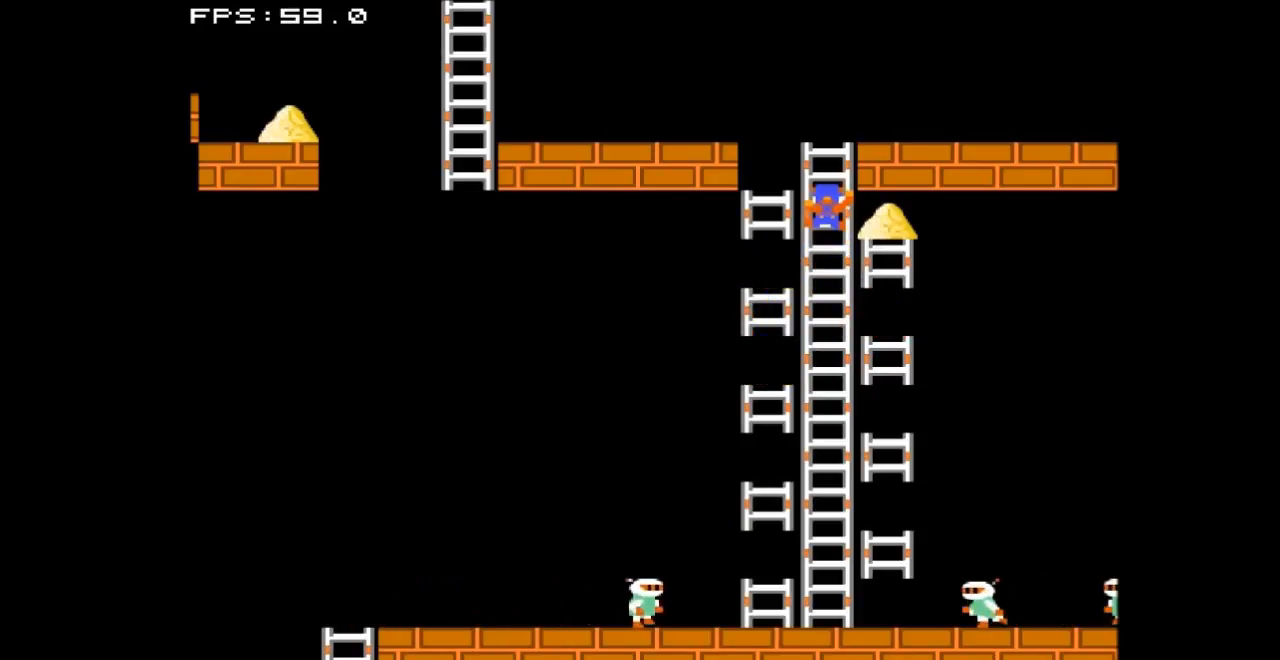
{"buttons": [], "events": [[100, "DPAD_RIGHT", "down"], [367, "DPAD_RIGHT", "up"]]}
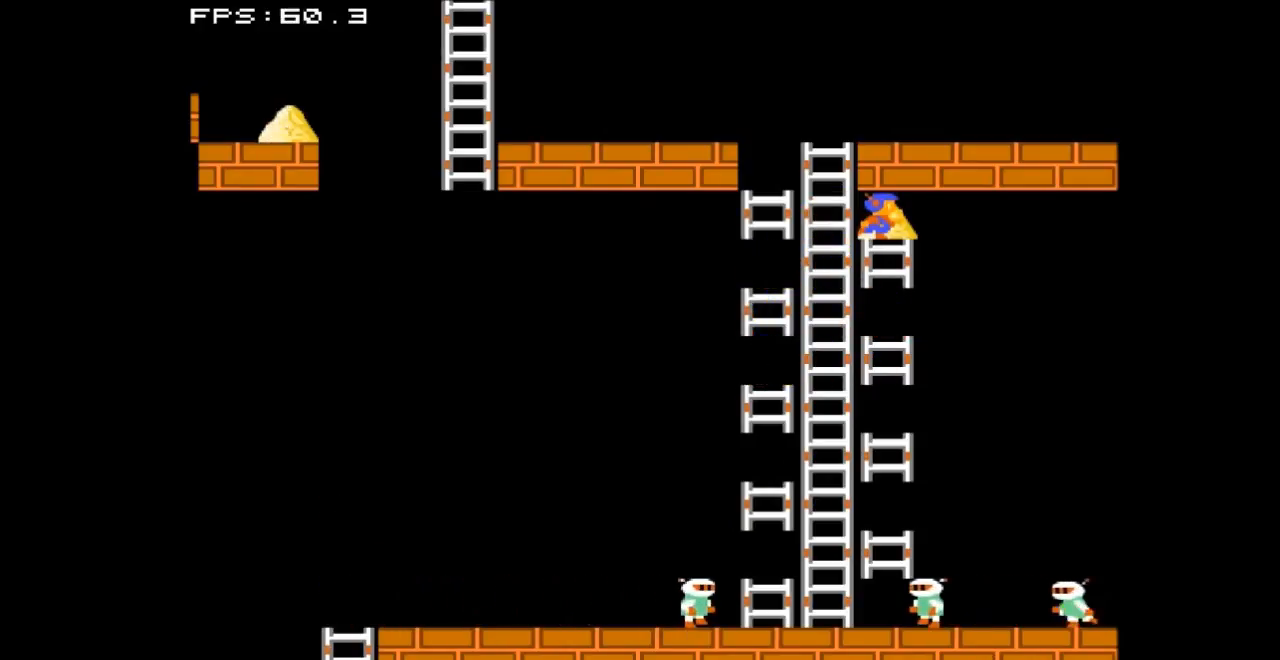
{"buttons": [], "events": [[33, "DPAD_LEFT", "down"], [100, "DPAD_LEFT", "up"], [233, "DPAD_RIGHT", "down"], [467, "DPAD_RIGHT", "up"]]}